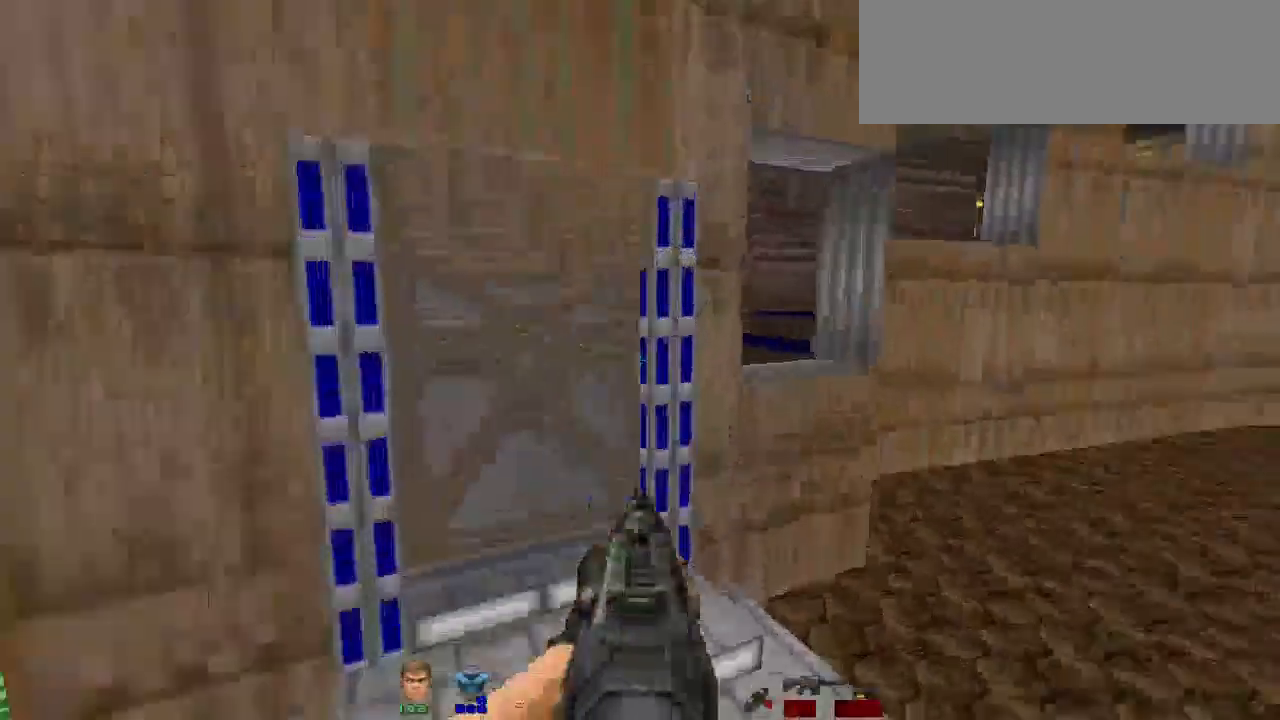
Gameplay with keyboard and mouse; each line is a JSON object with the keys and mouse buttons held at the frame after it. "events" lists presses ("down") and releases ("up") of "a", "alt", "b", "c", "caps_lock", "ctrl", "d", "e", "escape", "f", "g", "h", "i", "j", "k", "l", "m", "n", "o", "p", "q", "r", "s", "shift", "space", "super", "t", "tab", "u", "v", "w", "x", "y", "z", "mouse_left" and "mouse_right" between this image and that frame as [ms after this image, input, new state], when the widget could be followed in between. "mouse_left", "mouse_right" = the "left", "right" buttons of the "mouse" list. No other keys are recorded. Not read: mouse_move.
{"keys": [], "mouse": [], "events": [[67, "d", "down"], [100, "w", "up"], [400, "d", "up"]]}
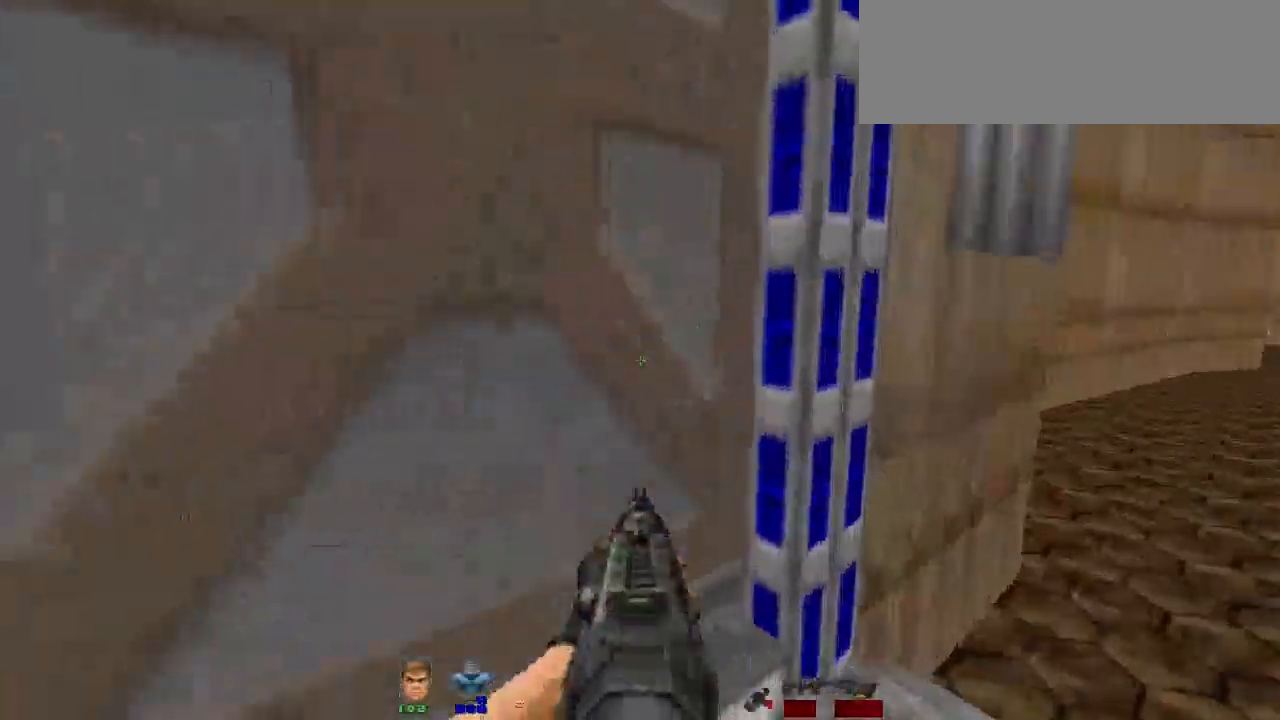
{"keys": [], "mouse": [], "events": [[133, "w", "down"], [367, "d", "down"], [367, "w", "up"], [500, "d", "up"]]}
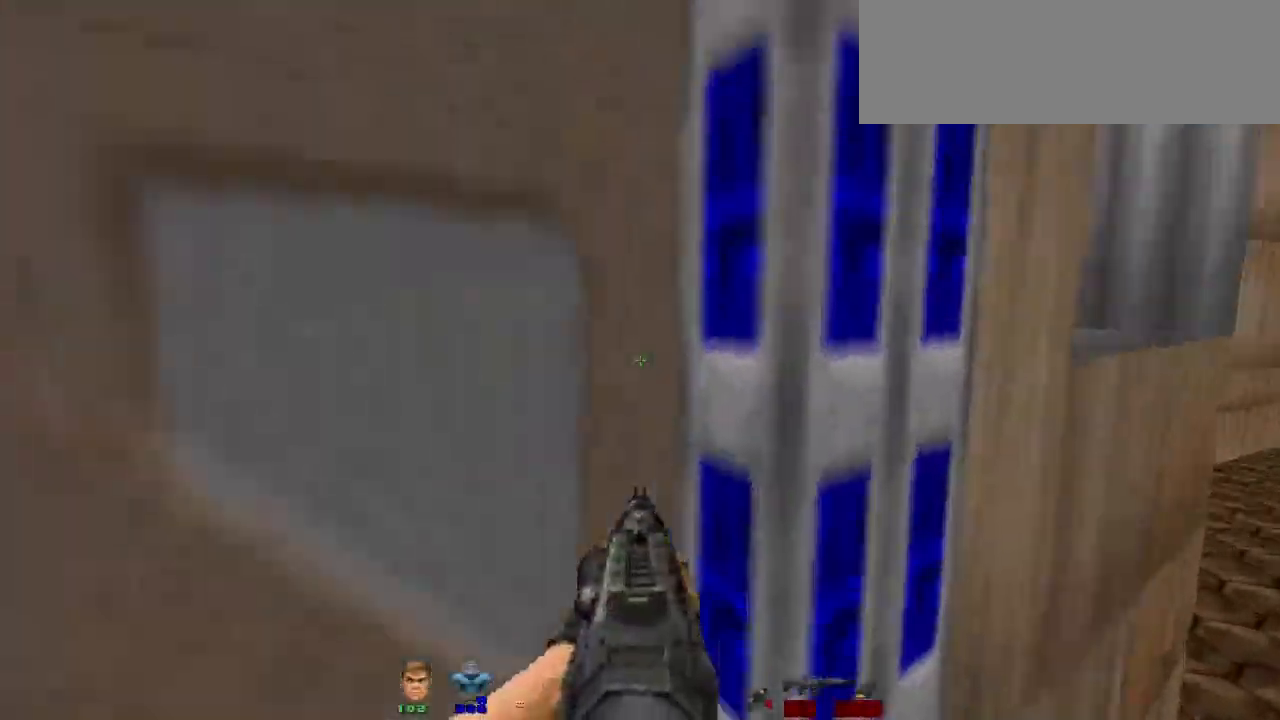
{"keys": ["s"], "mouse": [], "events": [[200, "d", "down"], [433, "d", "up"], [433, "s", "down"]]}
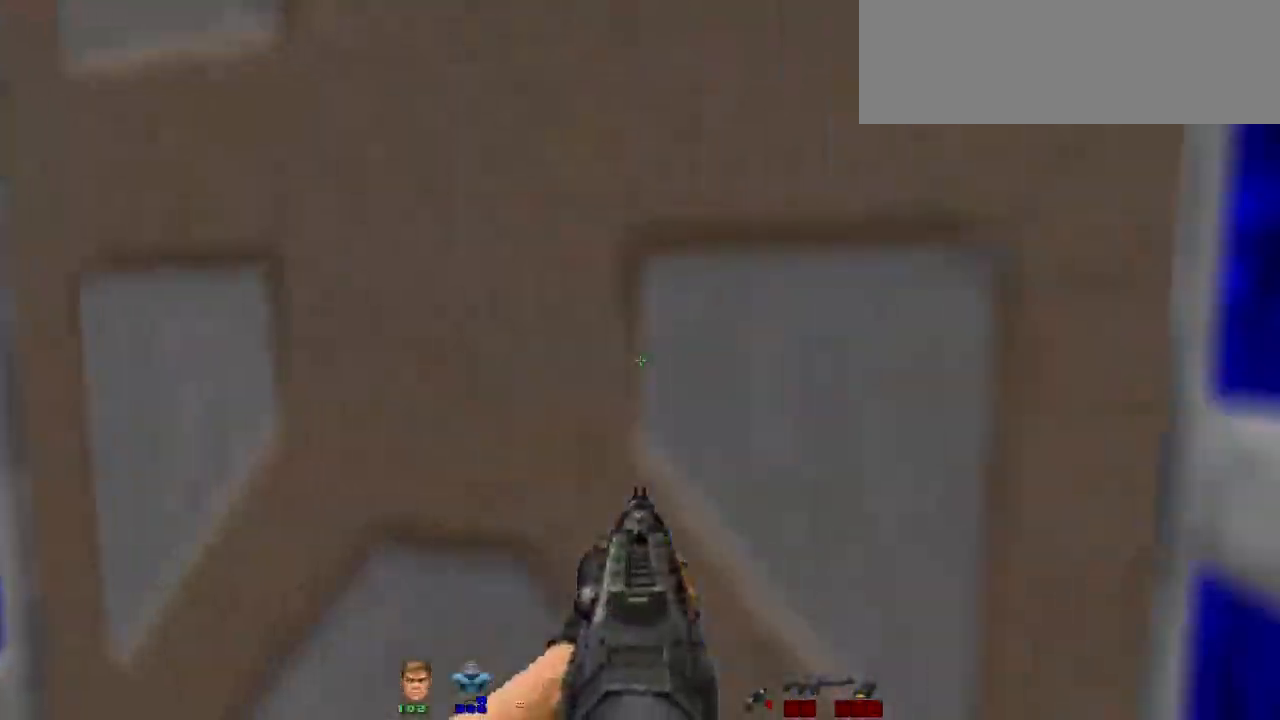
{"keys": ["w"], "mouse": [], "events": [[167, "d", "down"], [267, "s", "up"], [400, "d", "up"], [400, "w", "down"]]}
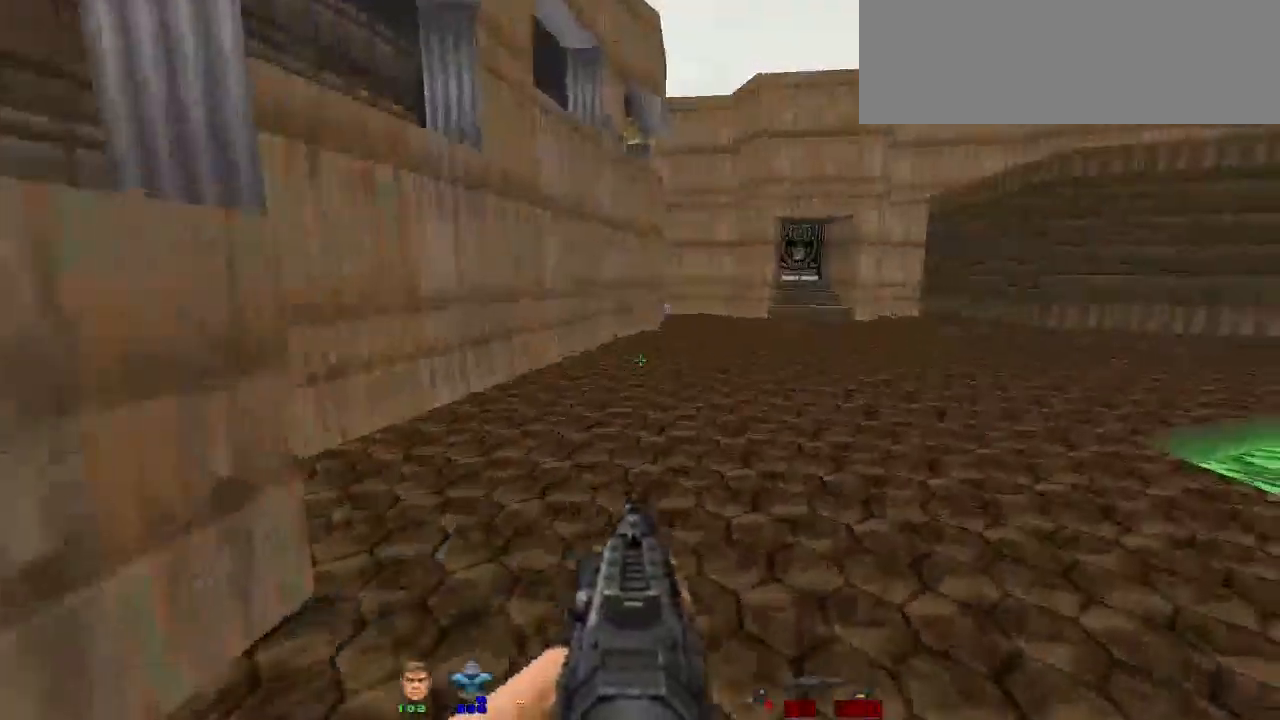
{"keys": ["shift", "w"], "mouse": [], "events": [[33, "shift", "down"]]}
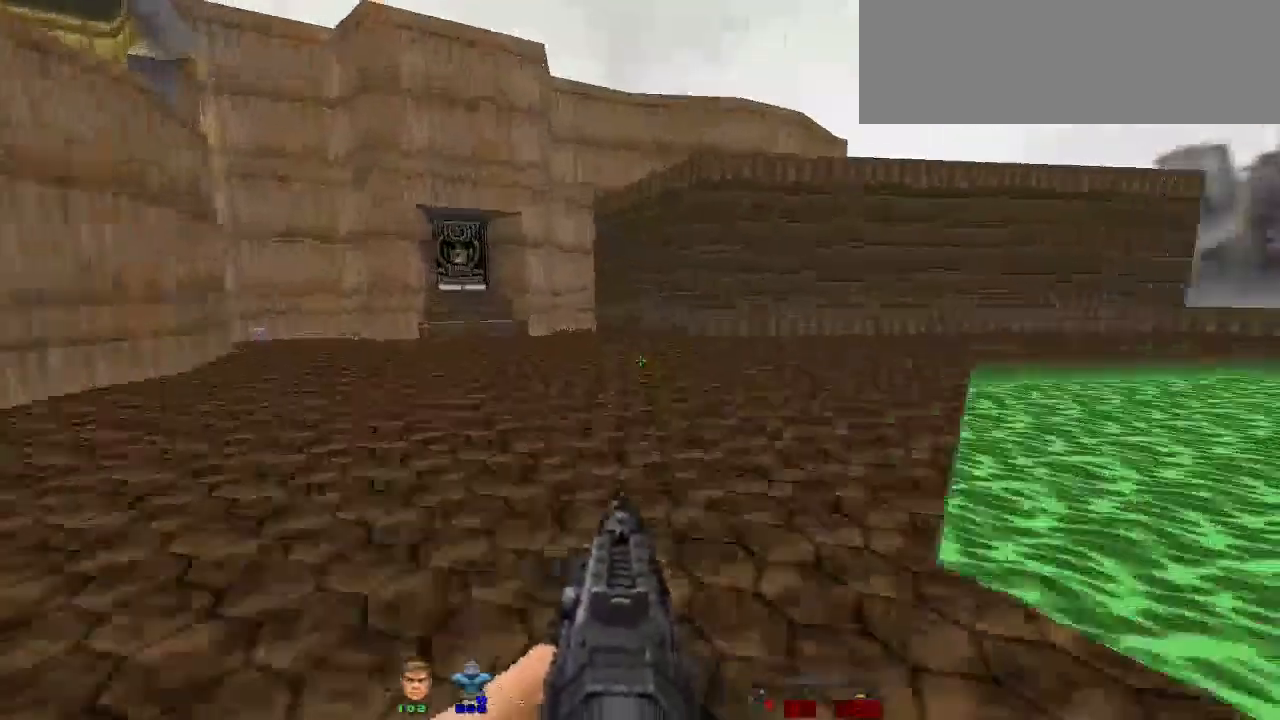
{"keys": ["d", "shift", "w"], "mouse": [], "events": [[467, "d", "down"]]}
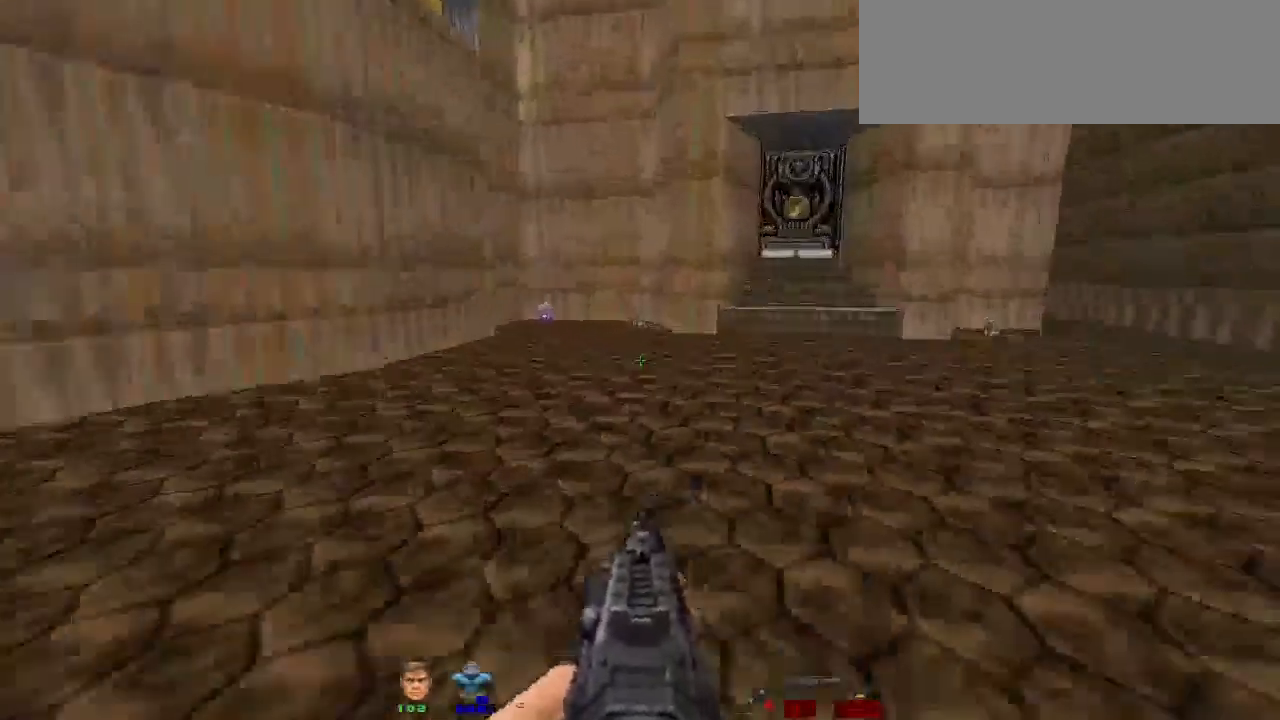
{"keys": ["shift", "w"], "mouse": [], "events": [[100, "a", "down"], [100, "d", "up"], [300, "a", "up"]]}
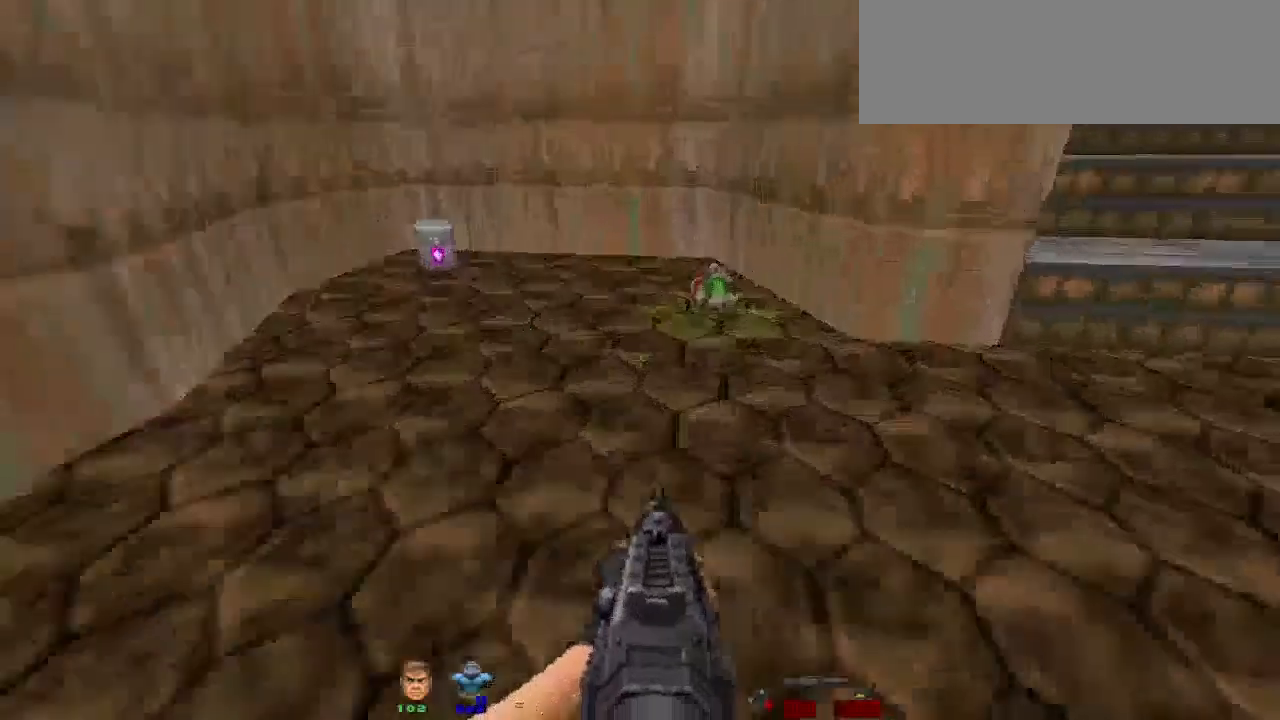
{"keys": ["a", "w"], "mouse": [], "events": [[33, "d", "down"], [200, "shift", "up"], [267, "a", "down"], [300, "d", "up"]]}
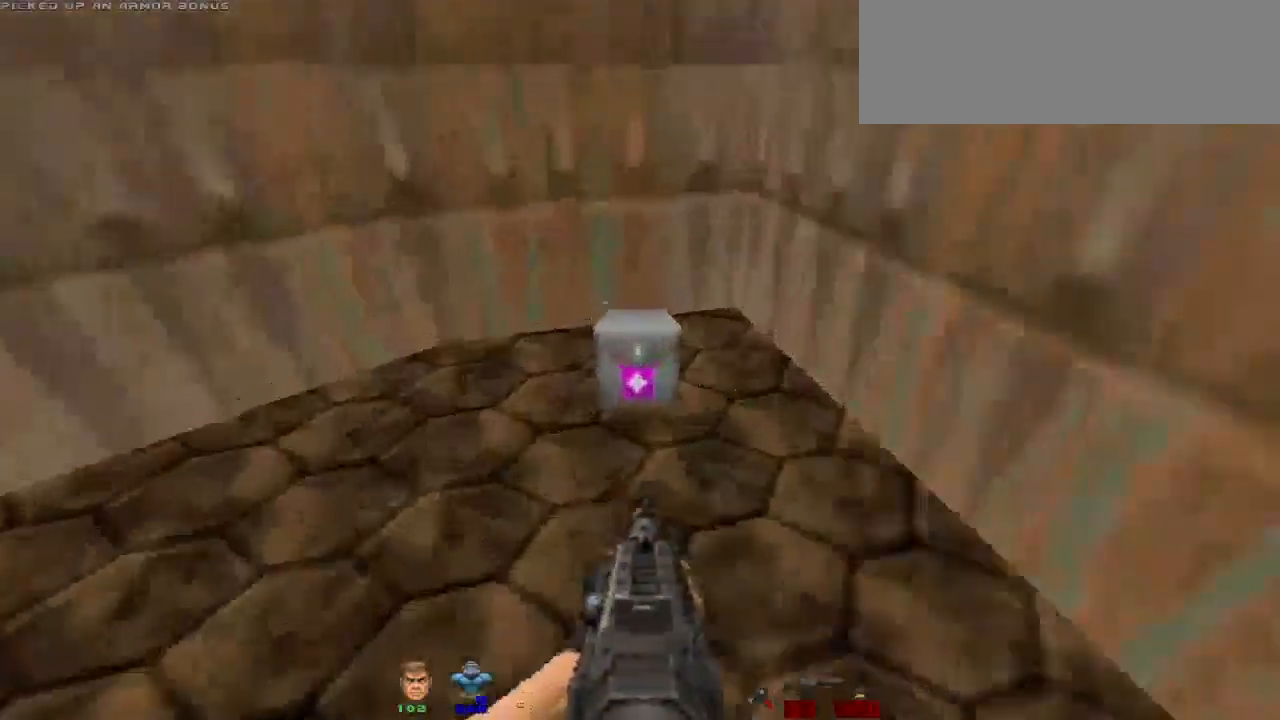
{"keys": ["d", "shift", "w"], "mouse": [], "events": [[233, "d", "down"], [267, "a", "up"], [433, "shift", "down"]]}